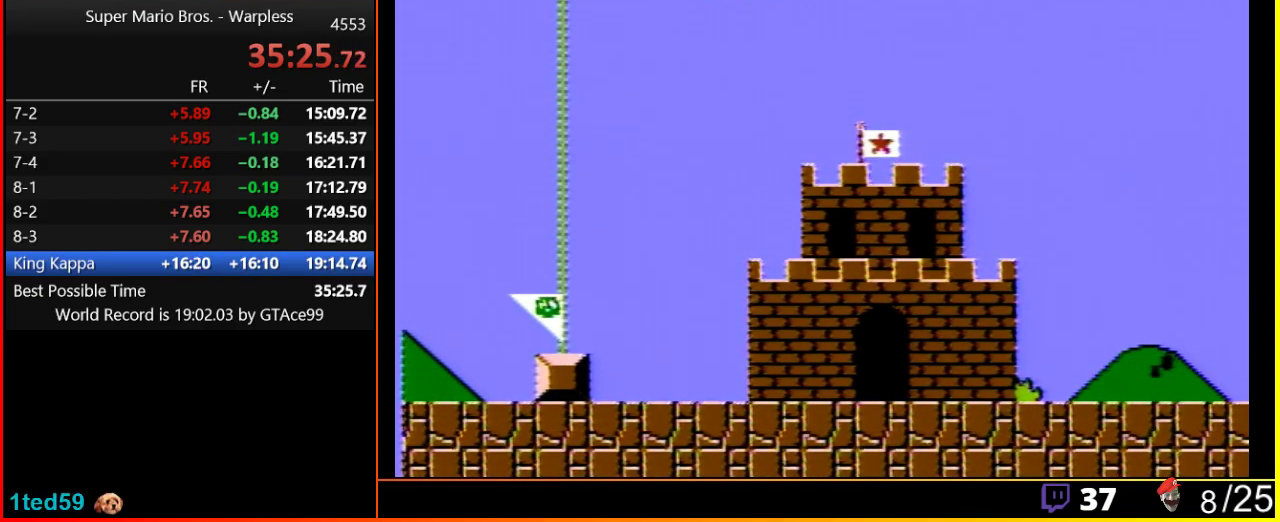
Gameplay with a controller (Nintendo layout); each line is a JSON object with the inputs held at the frame after it. "events" lists button and stick changes between this image and that frame as [ms after this image, input, new state], when the widget could be followed in between. Not read: L3 R3.
{"buttons": ["B"], "events": [[483, "B", "down"]]}
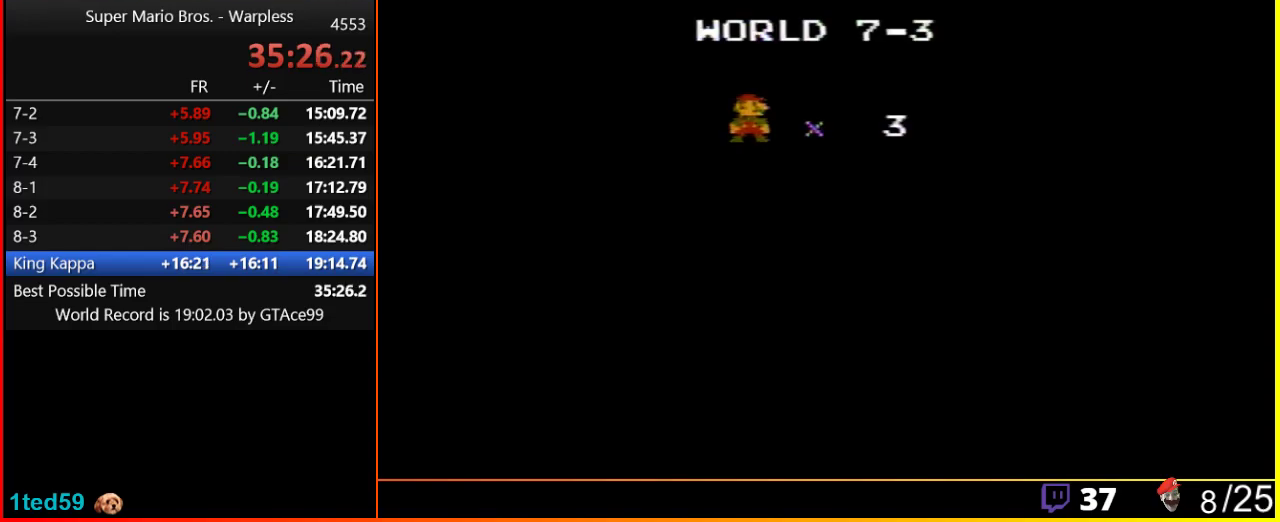
{"buttons": ["B", "DPAD_RIGHT"], "events": [[17, "DPAD_RIGHT", "down"]]}
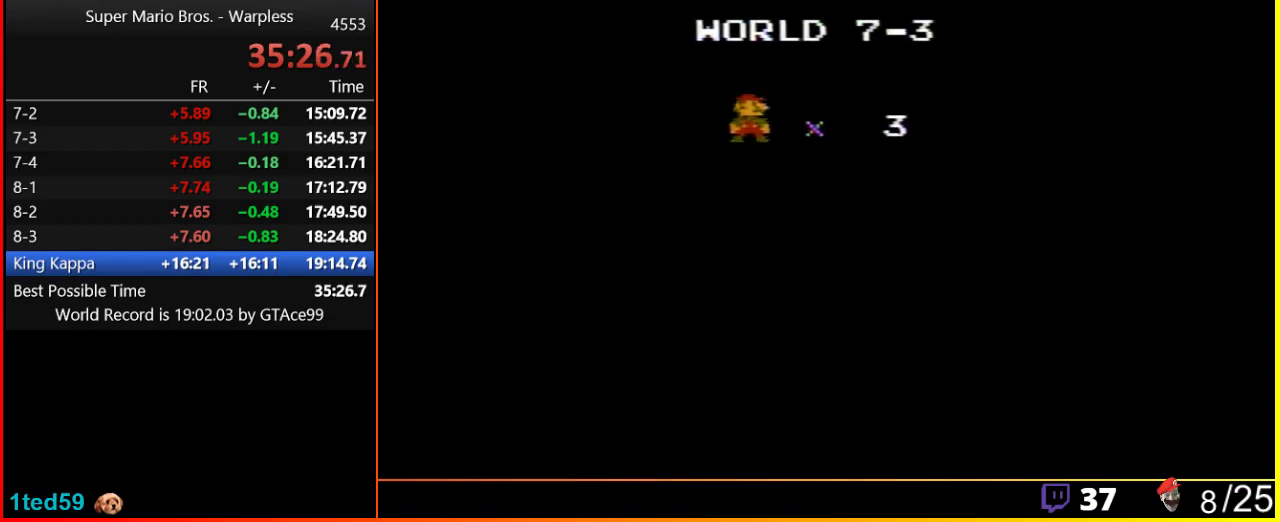
{"buttons": ["B", "DPAD_RIGHT"], "events": []}
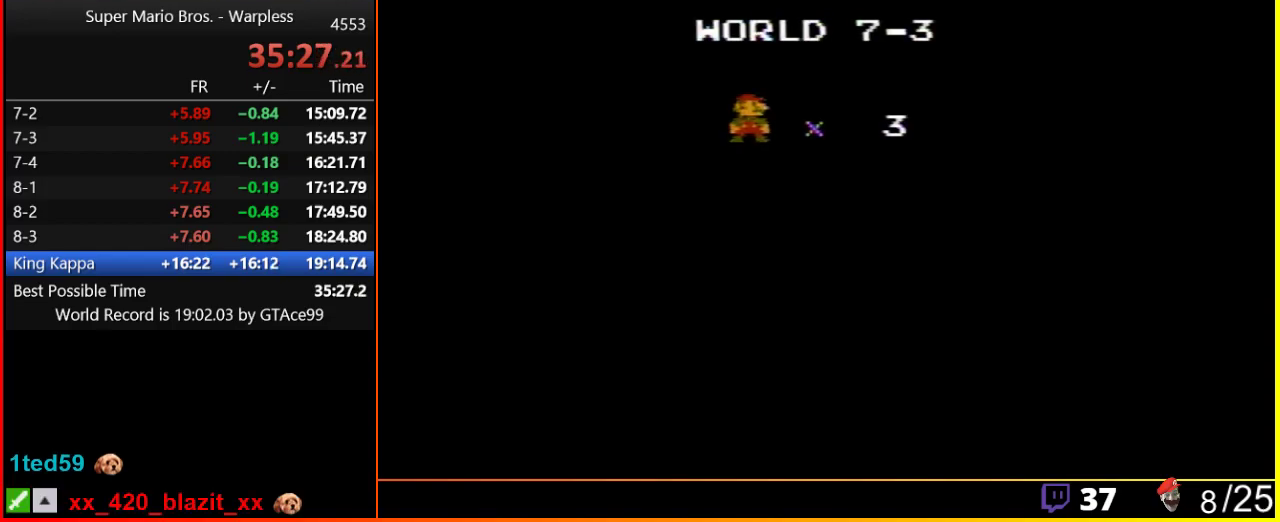
{"buttons": ["B", "DPAD_RIGHT"], "events": []}
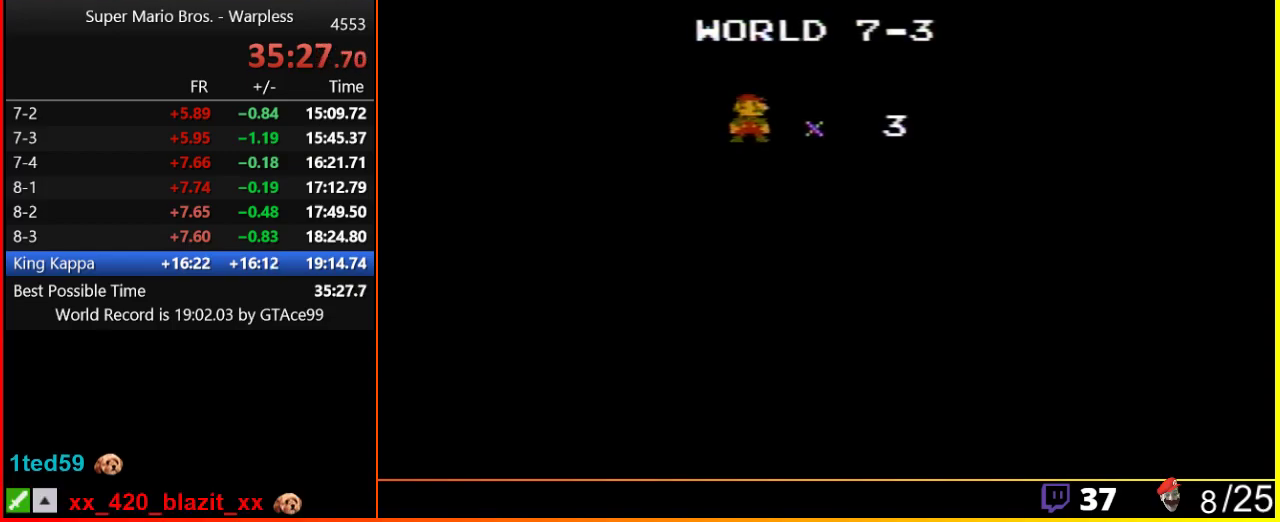
{"buttons": ["B", "DPAD_RIGHT"], "events": []}
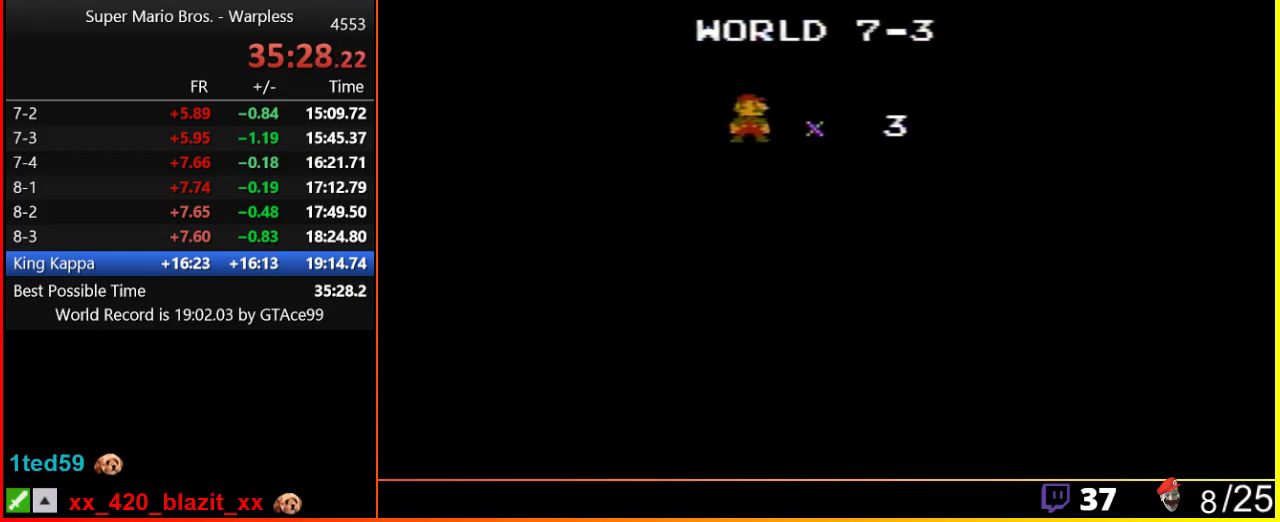
{"buttons": ["B", "DPAD_RIGHT"], "events": []}
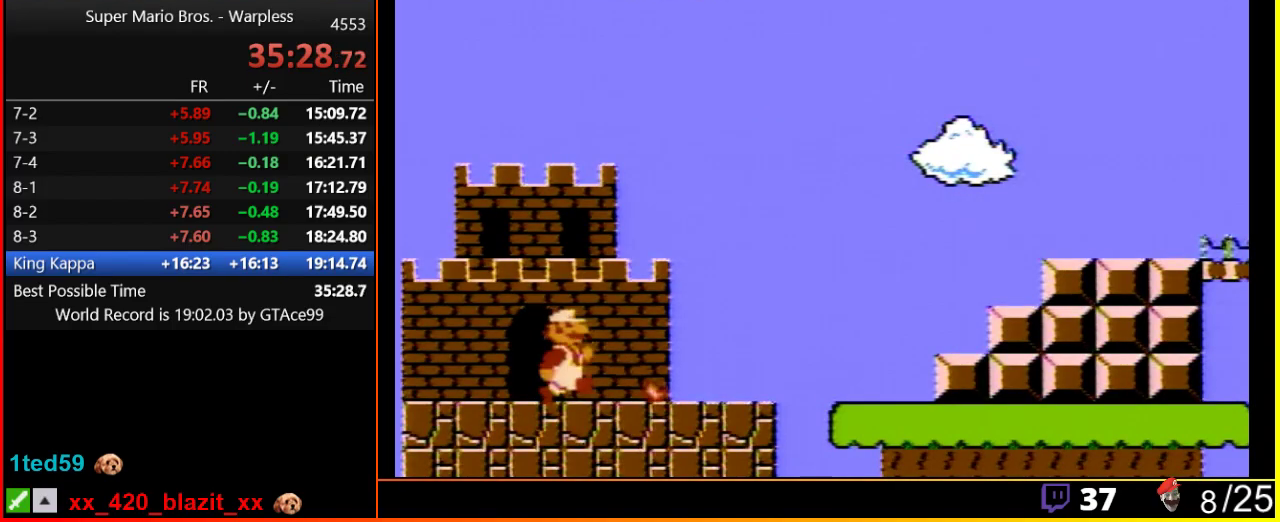
{"buttons": ["B", "DPAD_RIGHT"], "events": []}
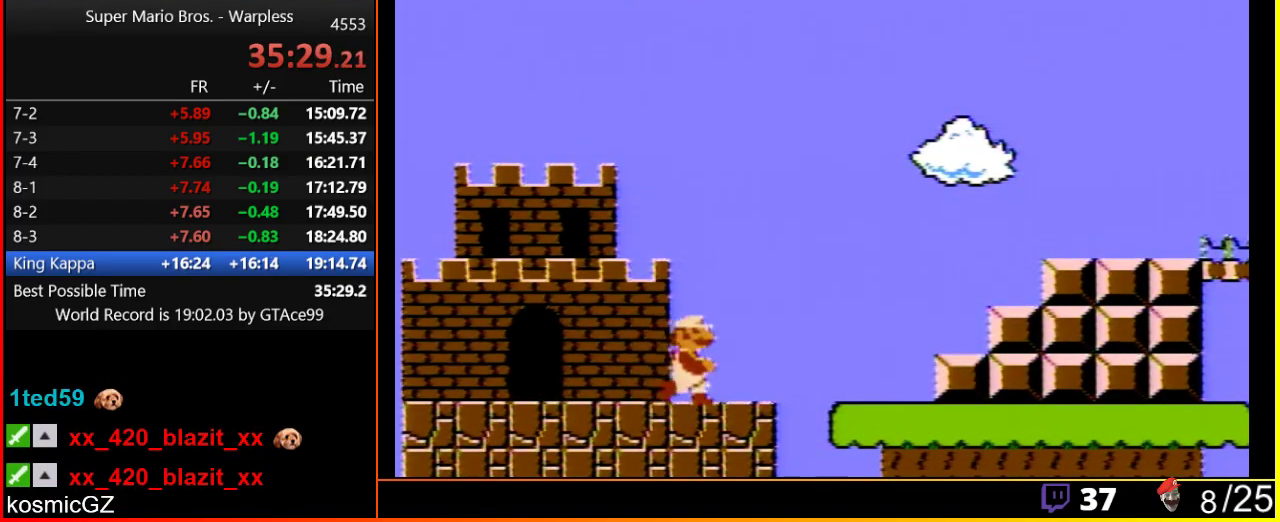
{"buttons": ["B", "DPAD_RIGHT"], "events": []}
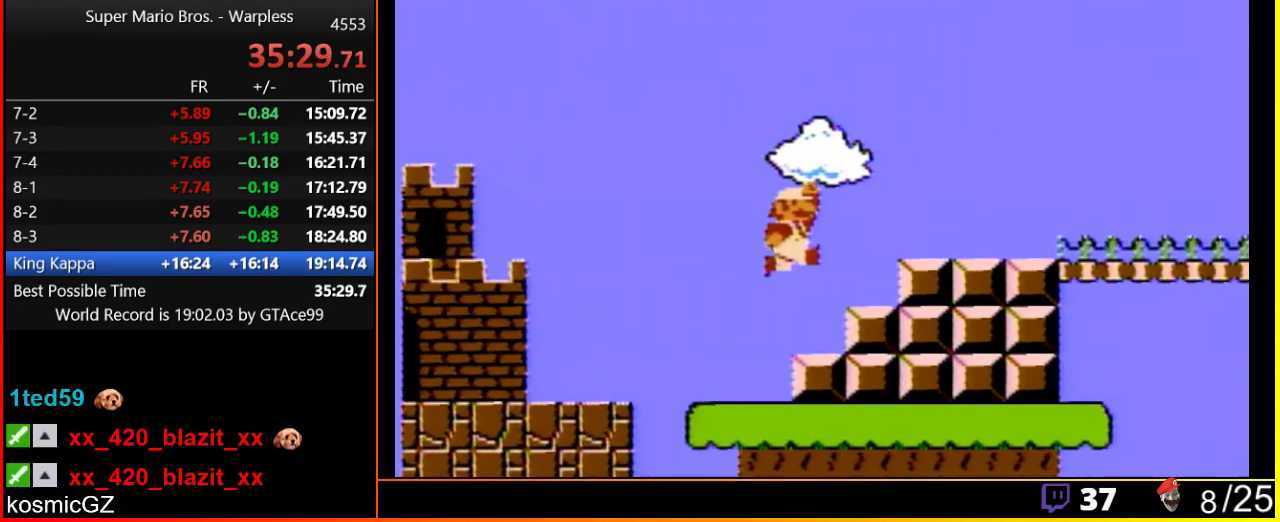
{"buttons": ["B", "DPAD_RIGHT"], "events": [[17, "A", "down"], [283, "A", "up"]]}
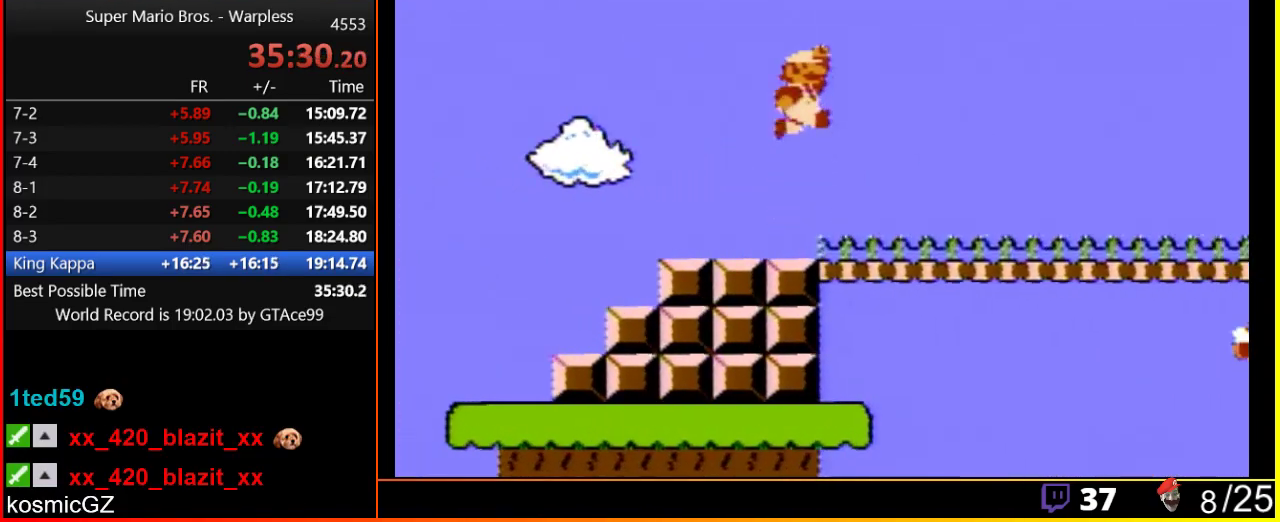
{"buttons": ["B", "DPAD_RIGHT"], "events": [[17, "A", "down"], [117, "A", "up"], [117, "B", "up"], [233, "B", "down"]]}
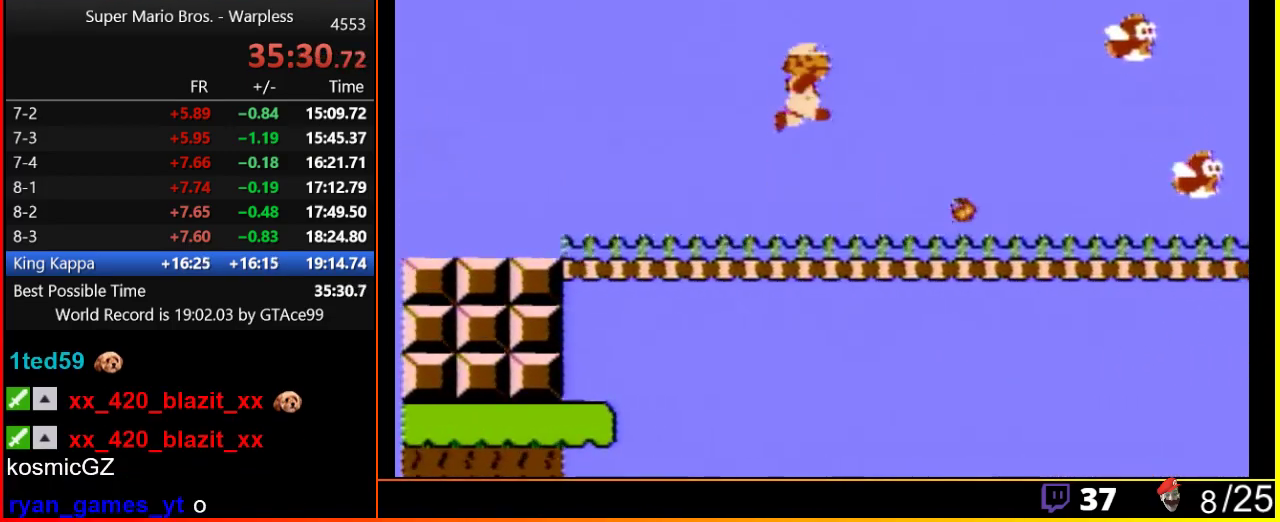
{"buttons": ["B", "DPAD_RIGHT"], "events": [[17, "A", "down"], [117, "A", "up"], [117, "B", "up"], [183, "B", "down"]]}
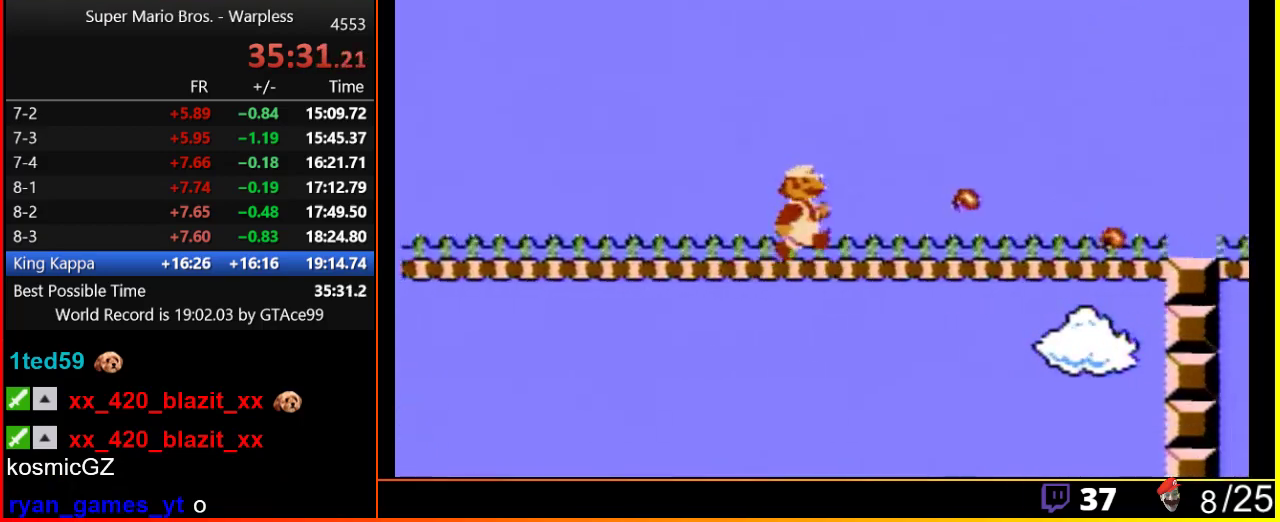
{"buttons": ["B", "DPAD_RIGHT"], "events": []}
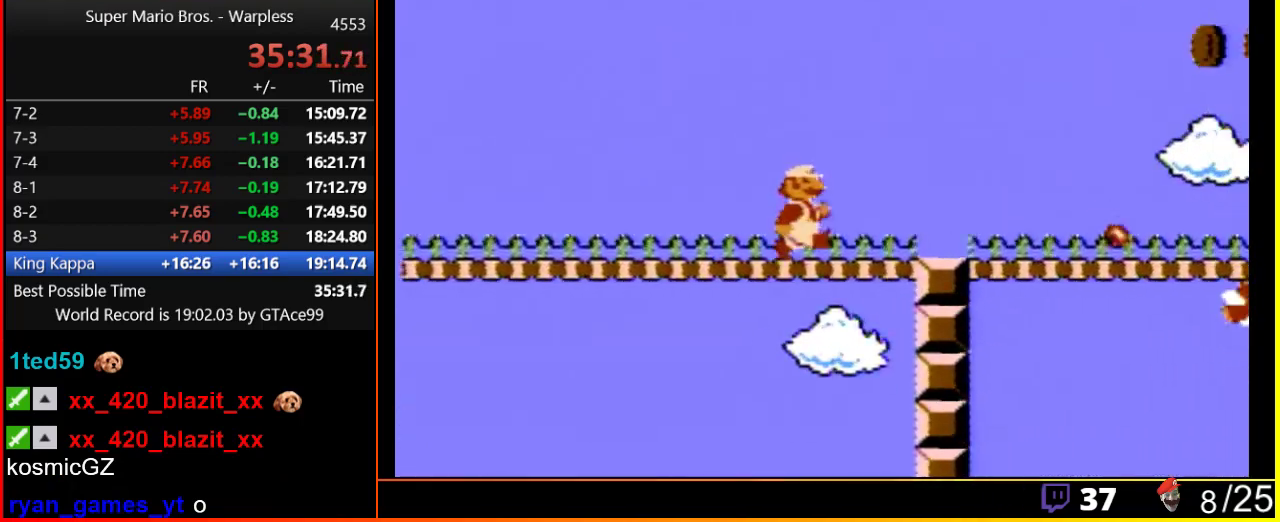
{"buttons": ["B", "DPAD_RIGHT"], "events": []}
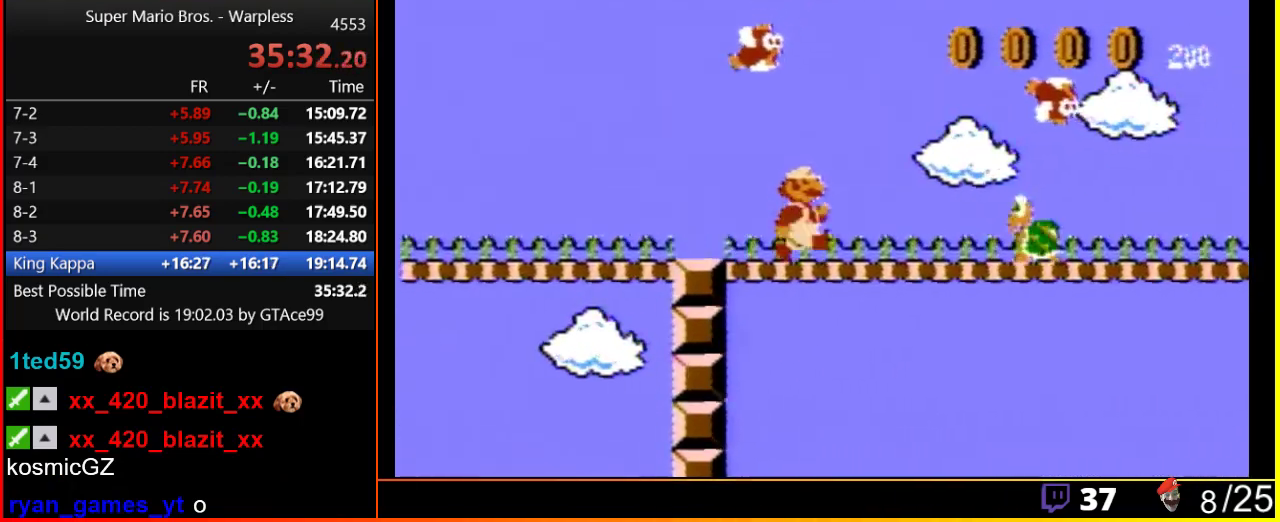
{"buttons": ["A", "B", "DPAD_RIGHT"], "events": [[400, "A", "down"]]}
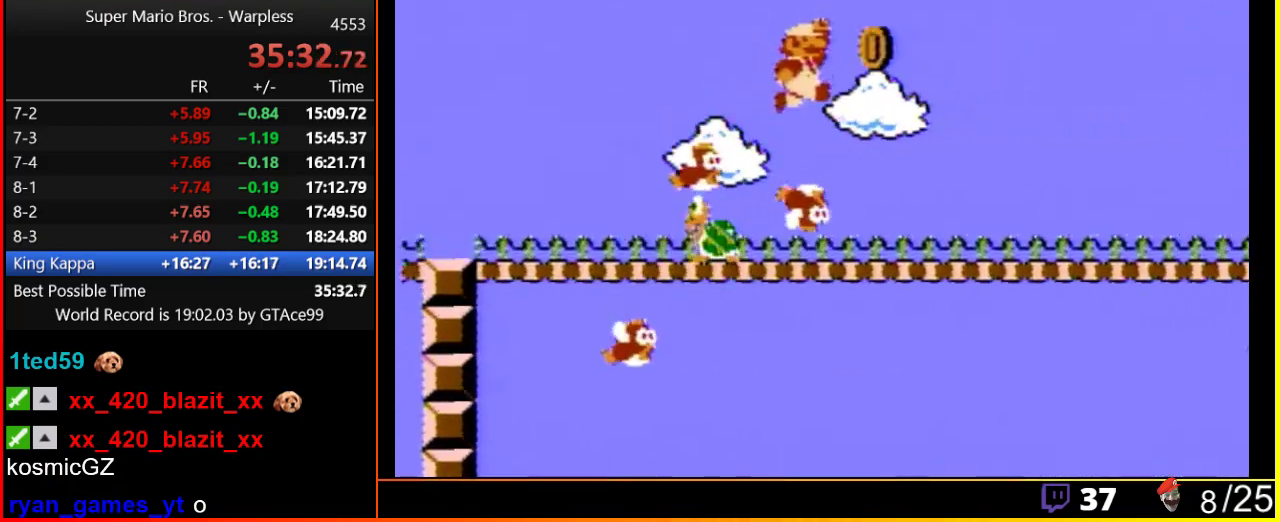
{"buttons": ["B", "DPAD_RIGHT"], "events": [[33, "A", "up"]]}
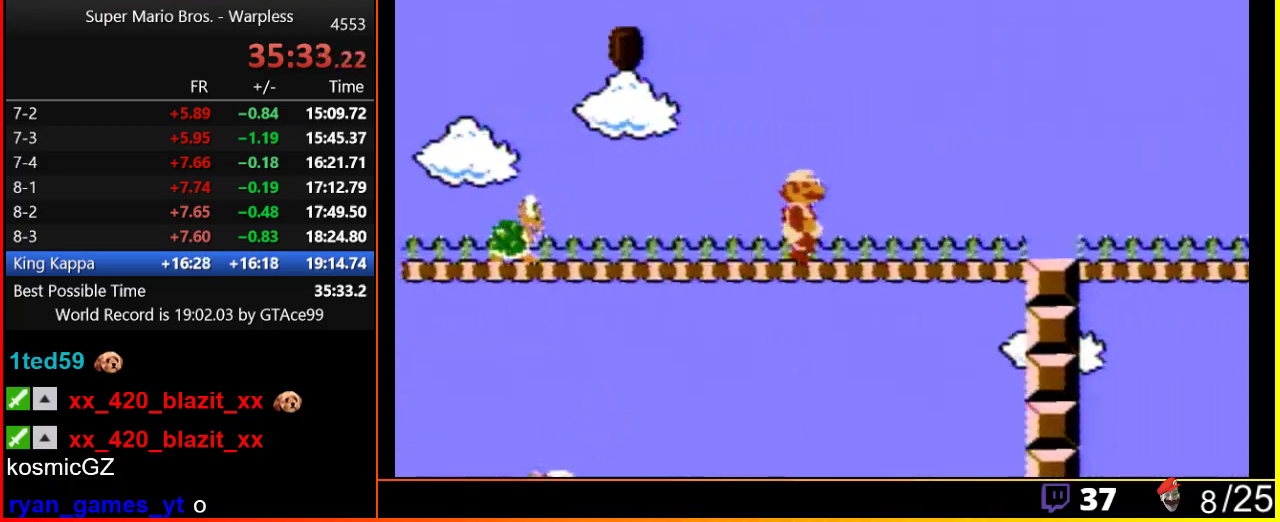
{"buttons": ["B", "DPAD_RIGHT"], "events": []}
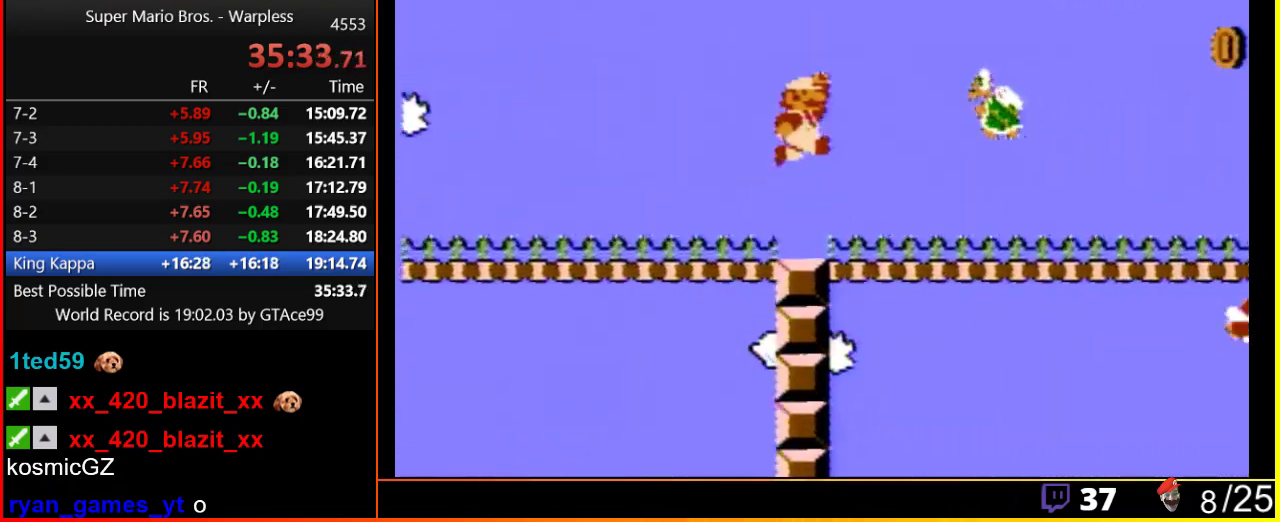
{"buttons": ["B", "DPAD_RIGHT"], "events": [[67, "A", "down"], [233, "A", "up"]]}